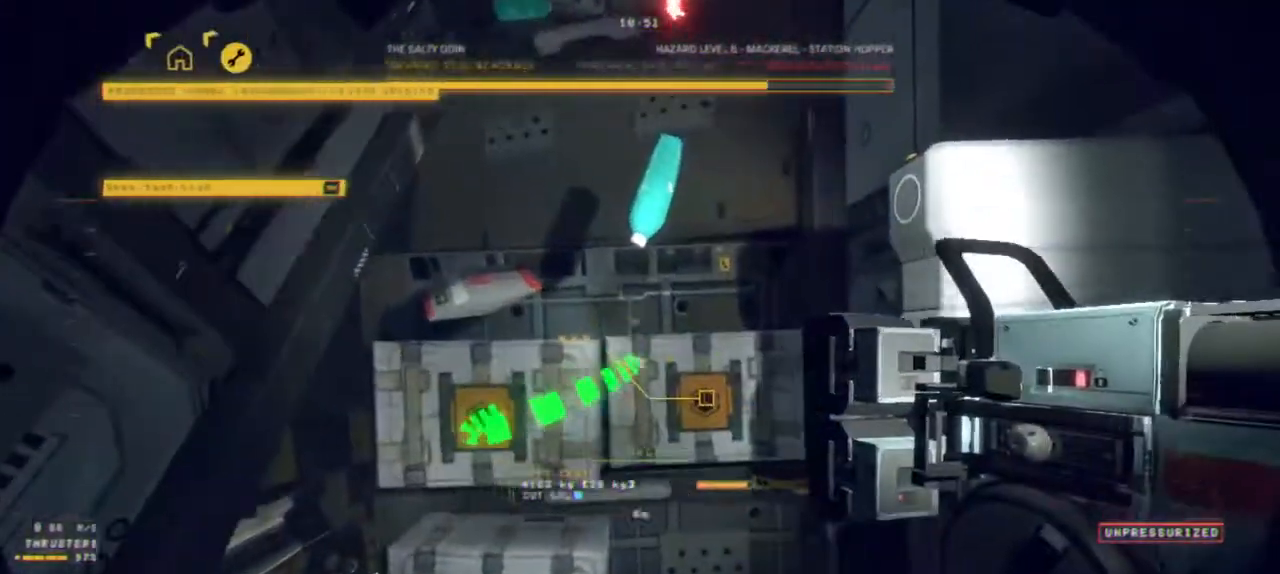
Gameplay with keyboard and mouse; each line is a JSON object with the keys and mouse buttons held at the frame after it. "events" lists presses ("down") and releases ("up") of "ctrl", "z", "mouse_left", "mouse_wheel", "mouse_right", "mouse_mb4" and "mouse_mb5" between this image and that frame as [ms after this image, input, new state], when the widget could be followed in between. "mouse_left", "mouse_wheel", "mouse_right", "mouse_mb4", "mouse_mb5" = the "left", "wheel", "right", "mb4", "mb5" buttons of the "mouse" list. No other keys are recorded. "wheel" means that the mouse wheel is clicked or scrolled. Mouse movement is not recorded.
{"keys": ["z"], "mouse": [], "events": [[184, "z", "down"], [367, "ctrl", "up"]]}
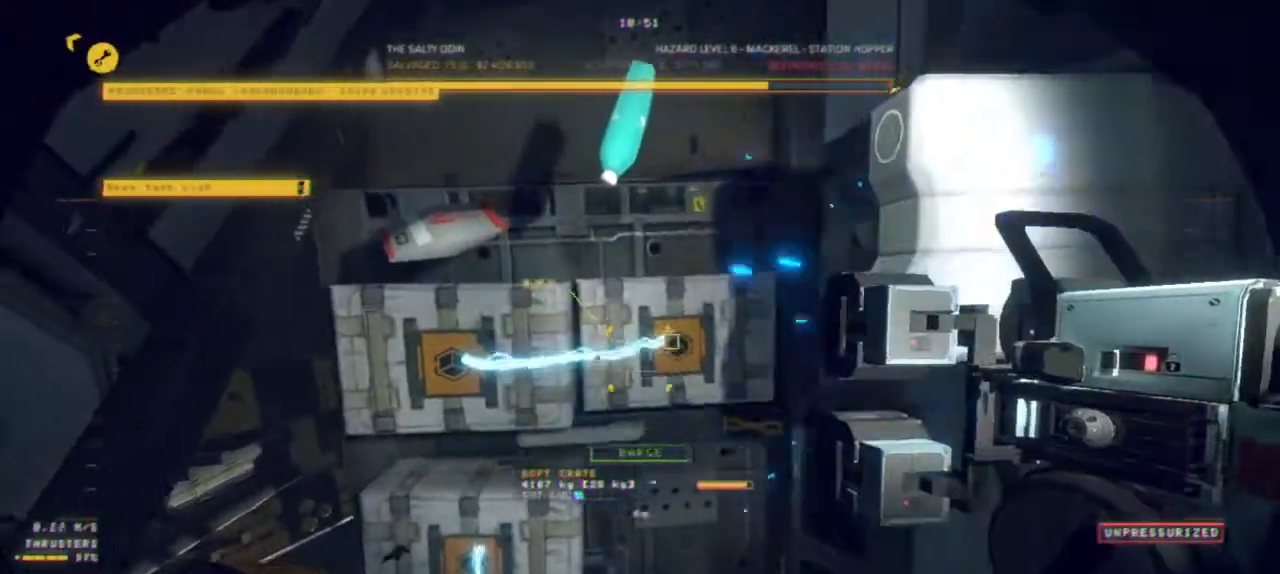
{"keys": [], "mouse": ["left"], "events": [[17, "z", "up"], [500, "mouse_left", "down"]]}
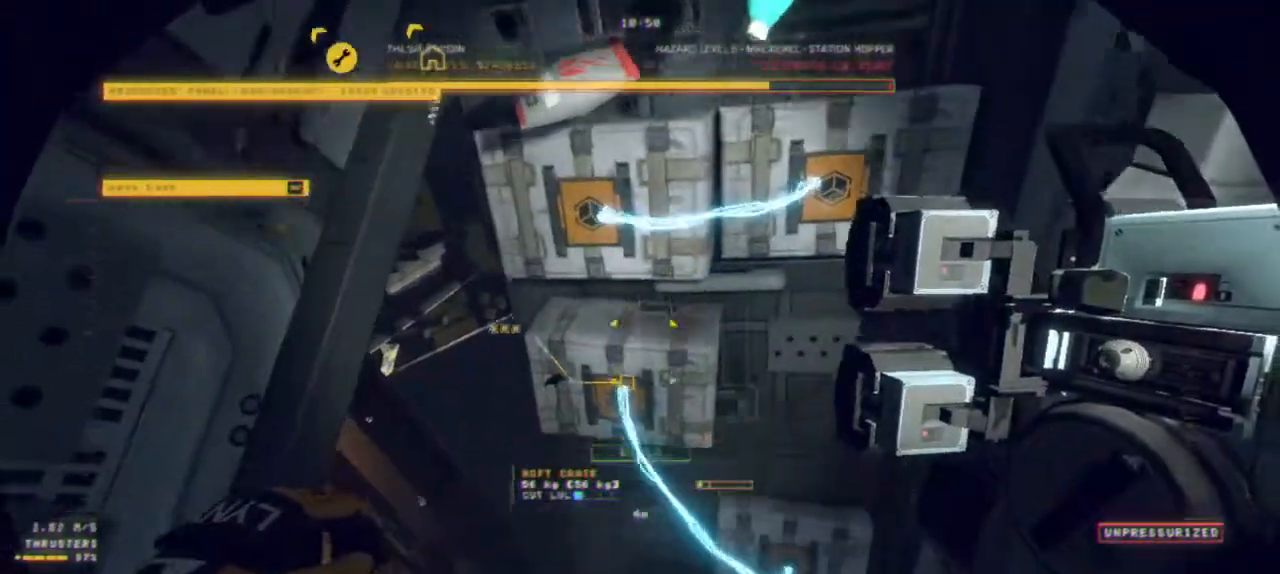
{"keys": ["ctrl"], "mouse": ["left"], "events": [[417, "ctrl", "down"]]}
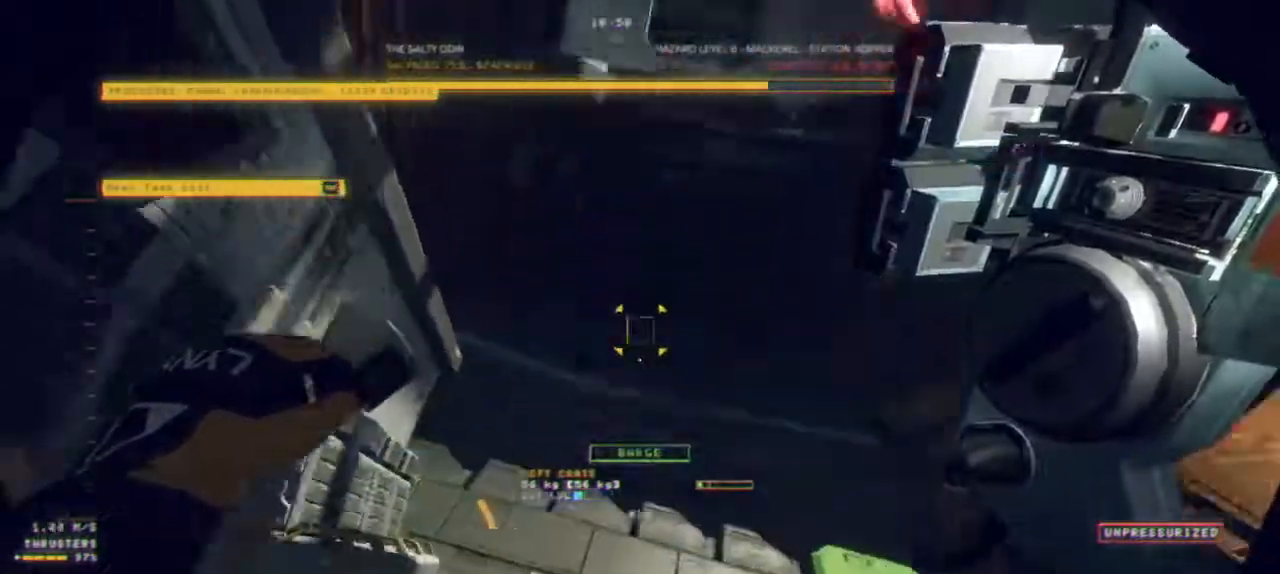
{"keys": ["ctrl"], "mouse": ["left"], "events": []}
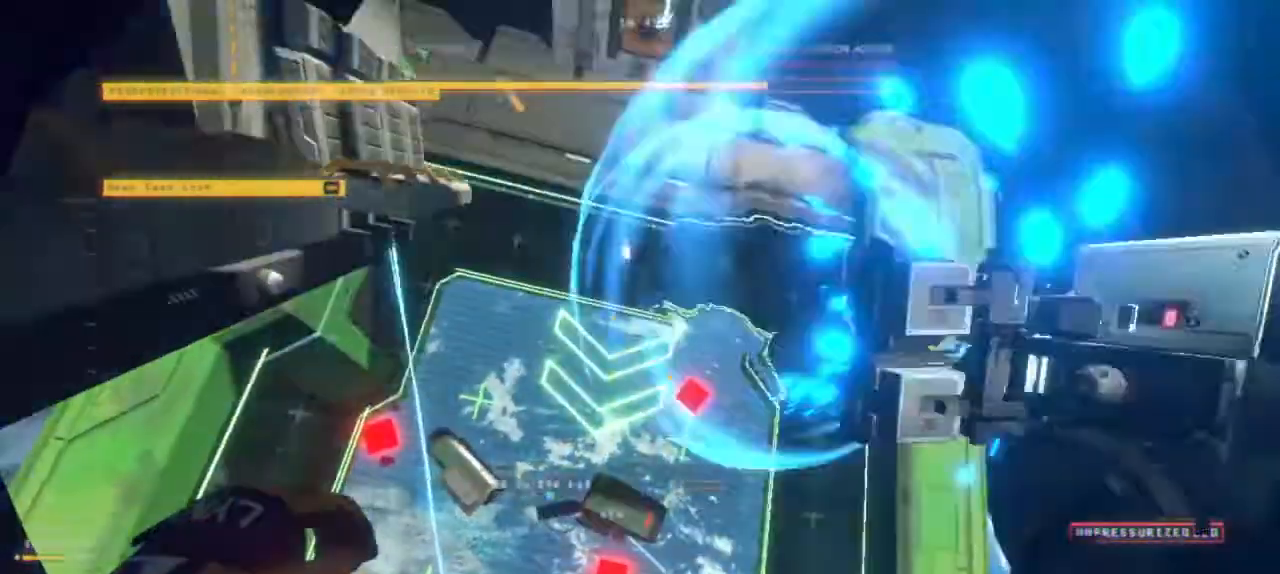
{"keys": ["z"], "mouse": [], "events": [[17, "ctrl", "up"], [117, "z", "down"], [200, "mouse_left", "up"]]}
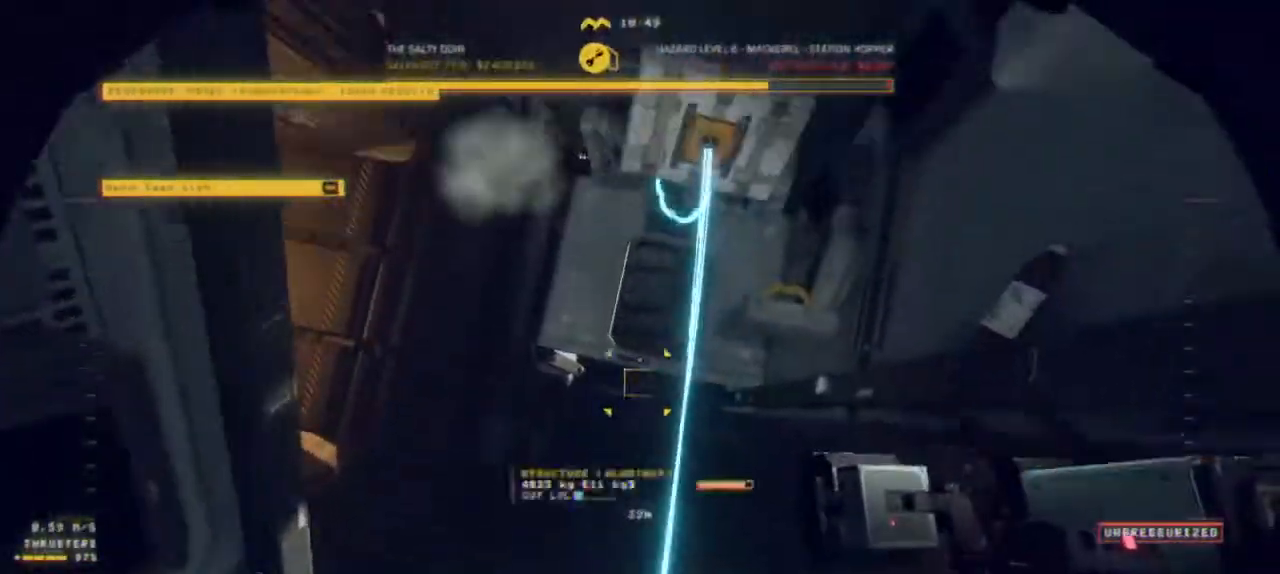
{"keys": [], "mouse": [], "events": [[134, "z", "up"]]}
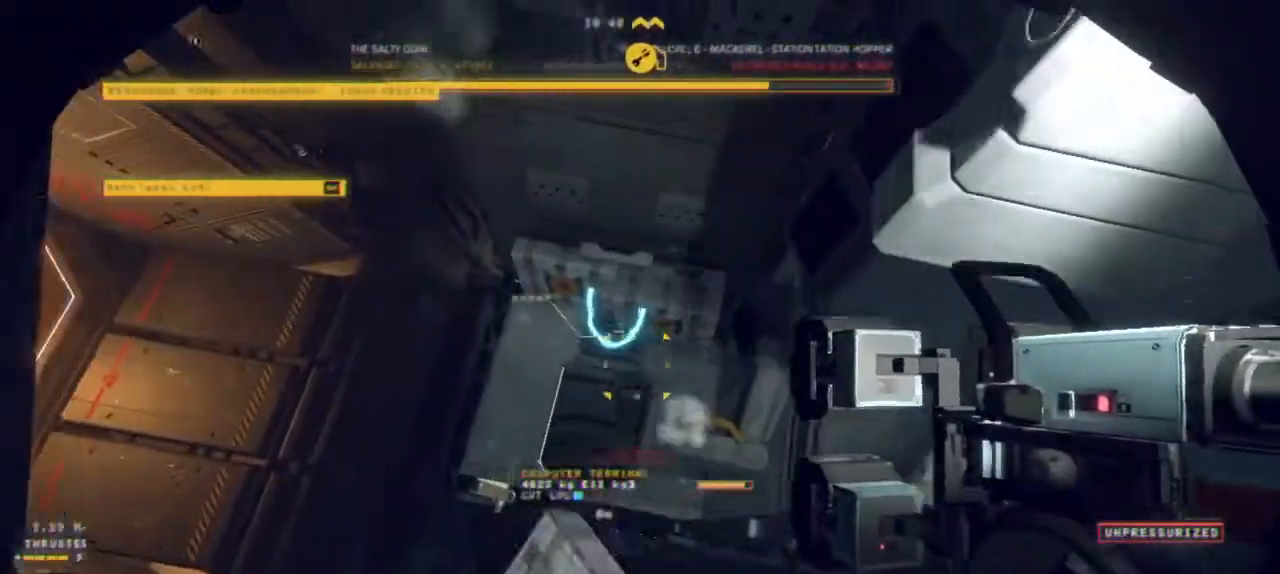
{"keys": ["ctrl"], "mouse": ["left"], "events": [[100, "ctrl", "down"], [184, "mouse_left", "down"]]}
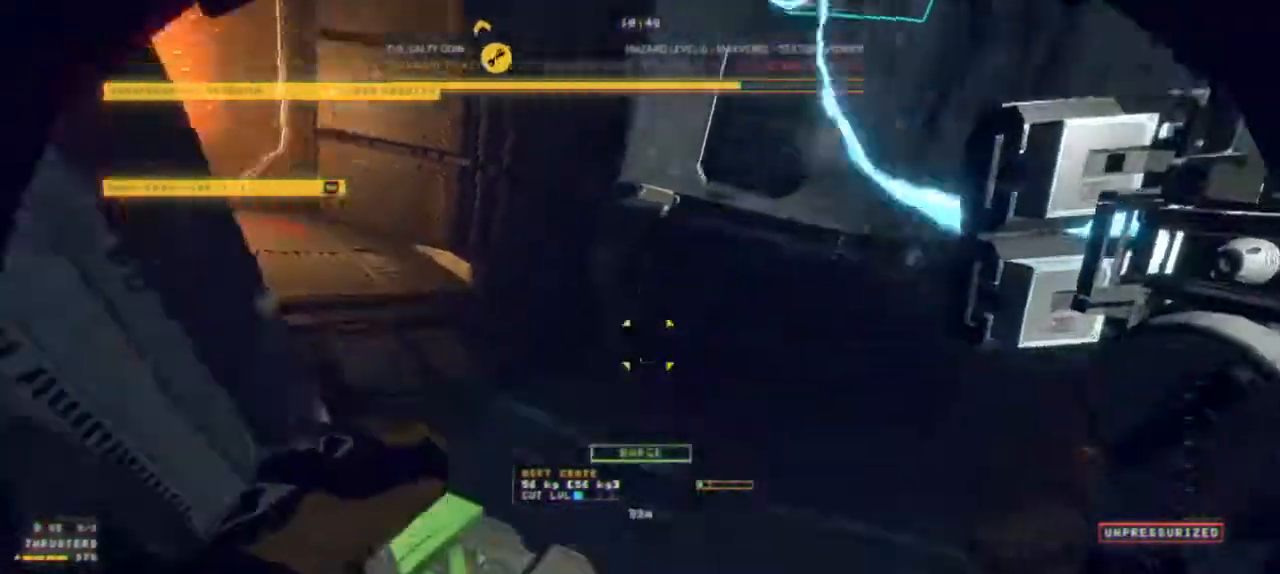
{"keys": ["ctrl"], "mouse": ["left"], "events": []}
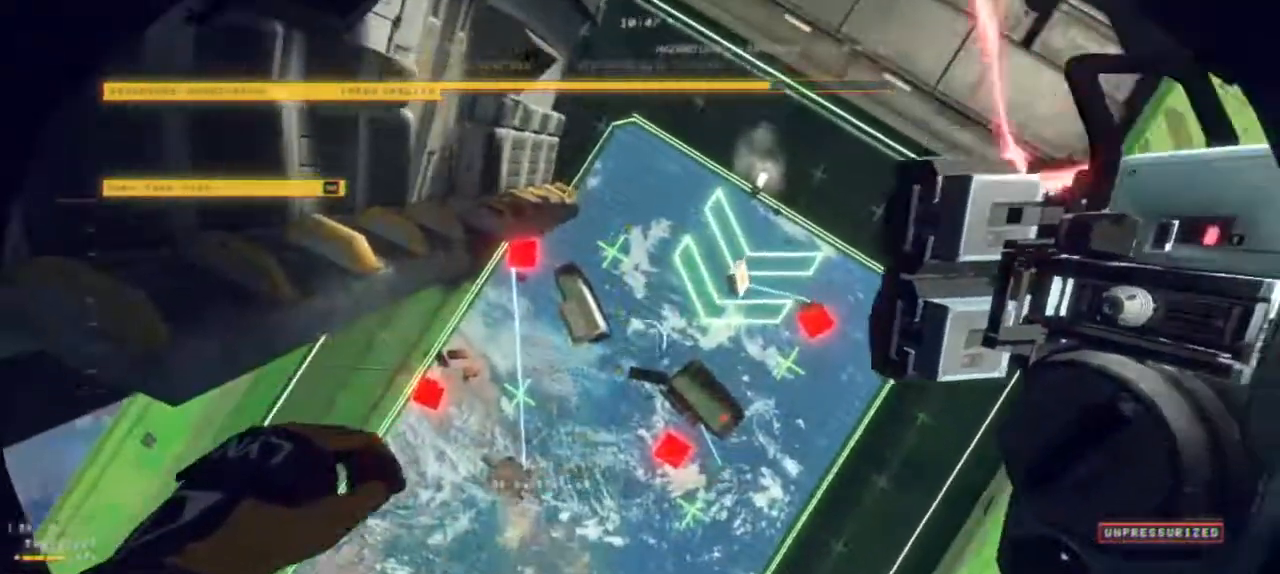
{"keys": [], "mouse": ["left"], "events": [[134, "ctrl", "up"]]}
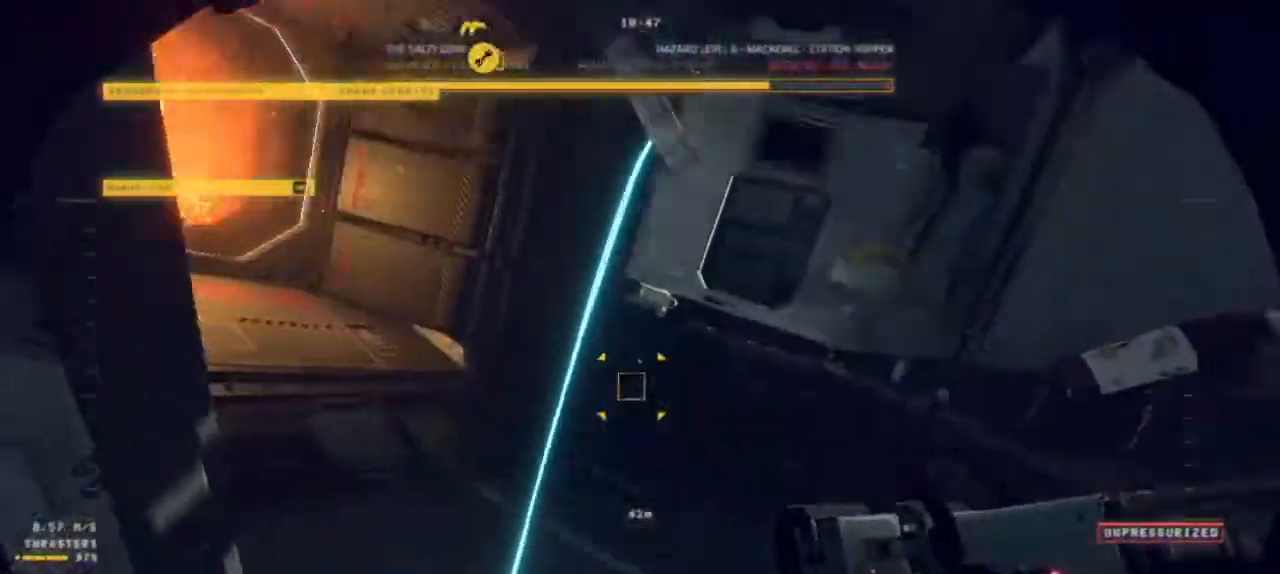
{"keys": [], "mouse": [], "events": [[17, "mouse_left", "up"]]}
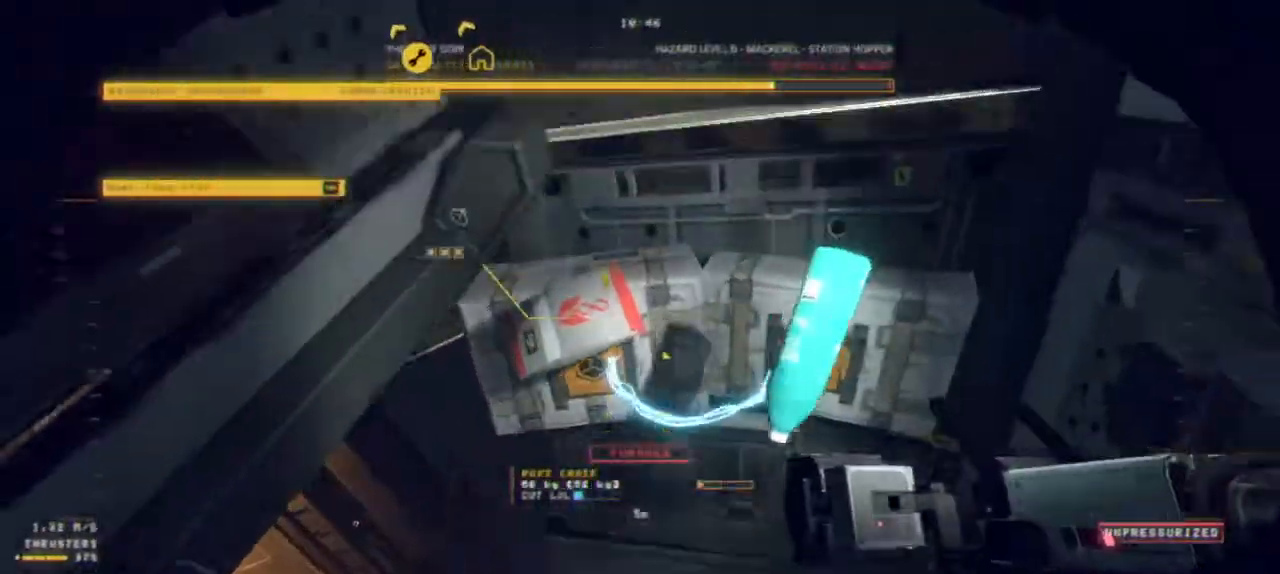
{"keys": [], "mouse": [], "events": []}
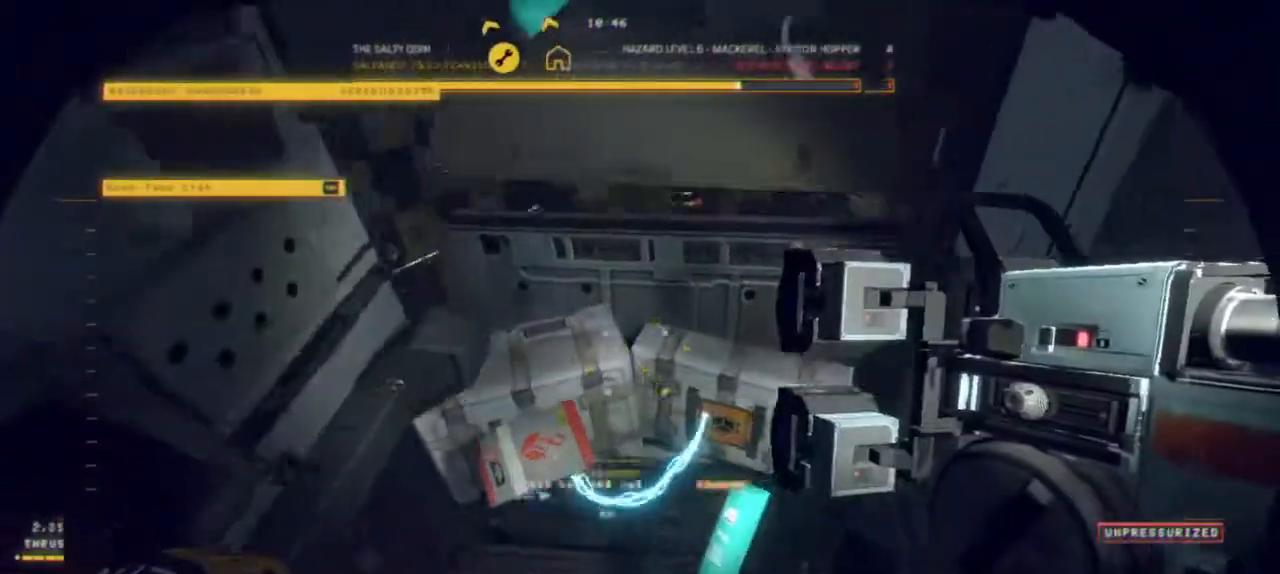
{"keys": ["ctrl"], "mouse": ["left"], "events": [[167, "mouse_left", "down"], [384, "ctrl", "down"]]}
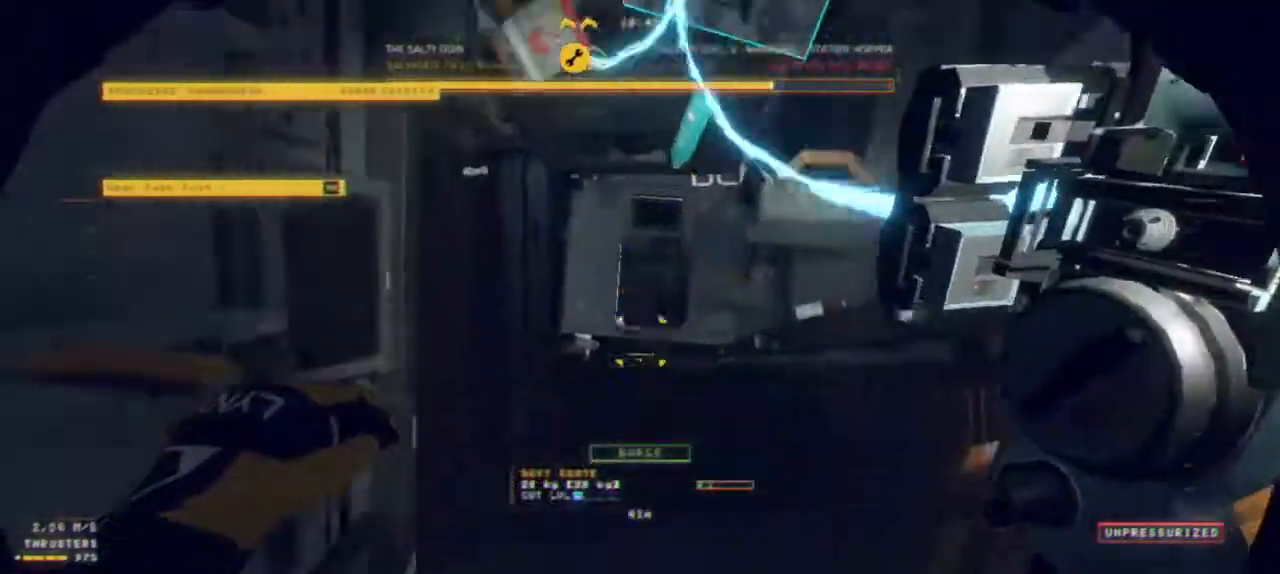
{"keys": ["ctrl"], "mouse": ["left"], "events": []}
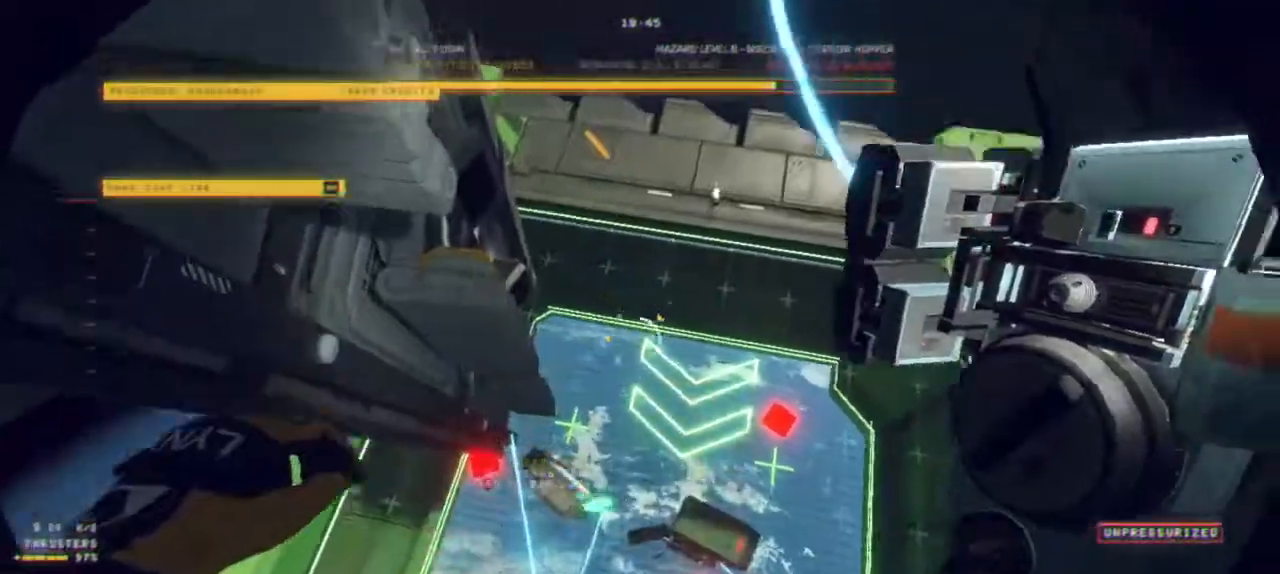
{"keys": ["z"], "mouse": ["left"], "events": [[367, "ctrl", "up"], [417, "z", "down"]]}
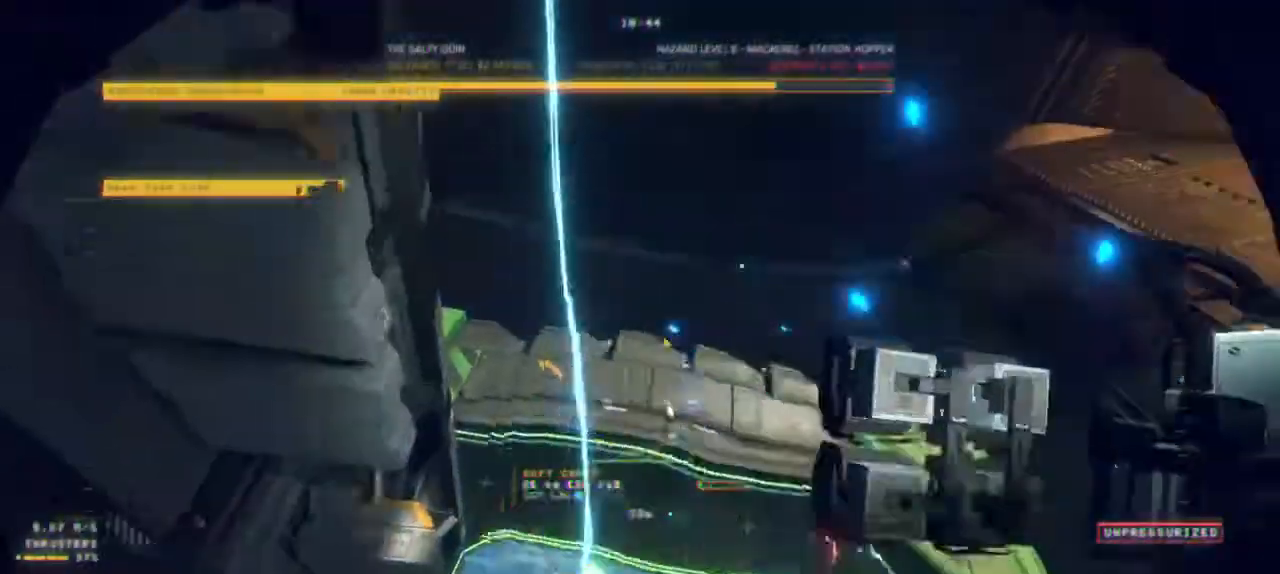
{"keys": ["z"], "mouse": [], "events": [[67, "mouse_left", "up"]]}
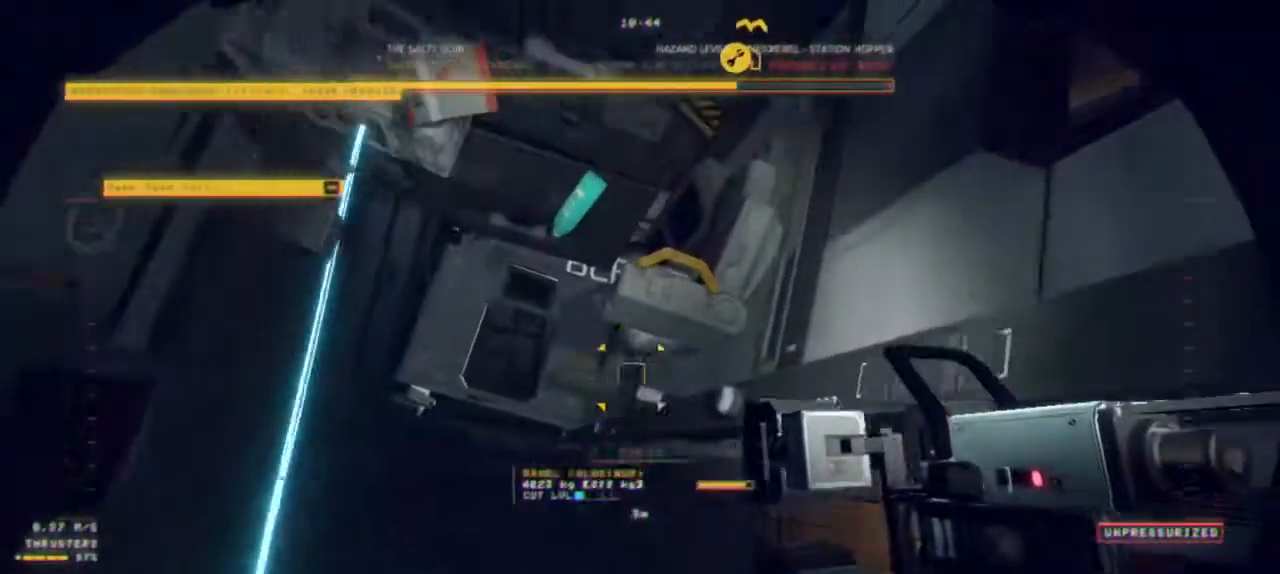
{"keys": ["z"], "mouse": [], "events": []}
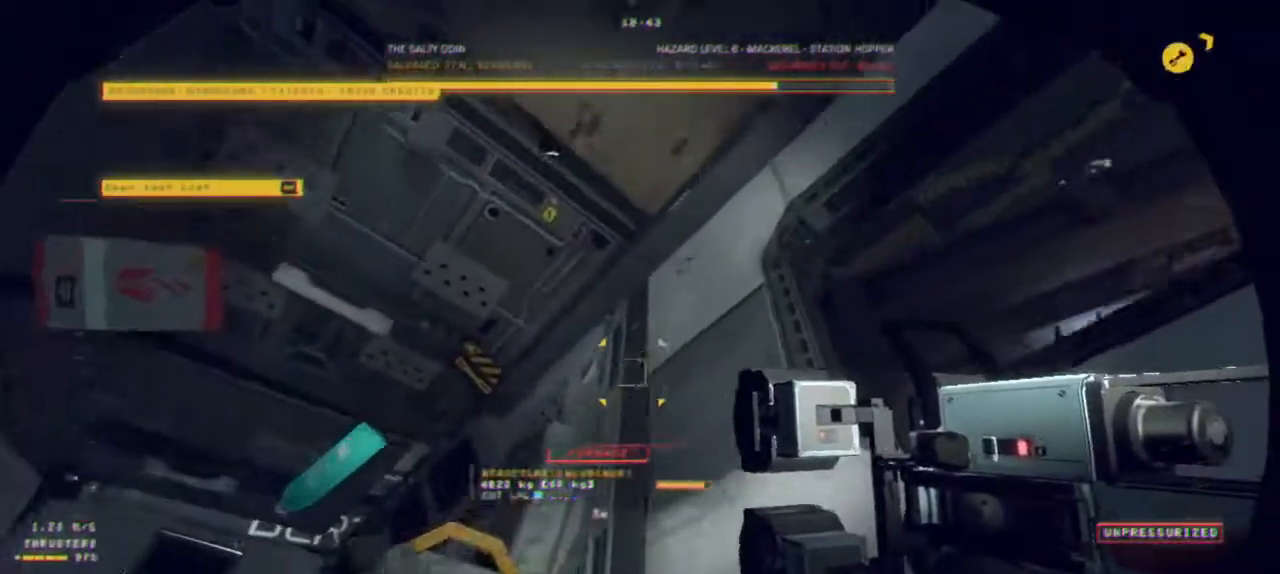
{"keys": ["ctrl"], "mouse": [], "events": [[217, "z", "up"], [500, "ctrl", "down"]]}
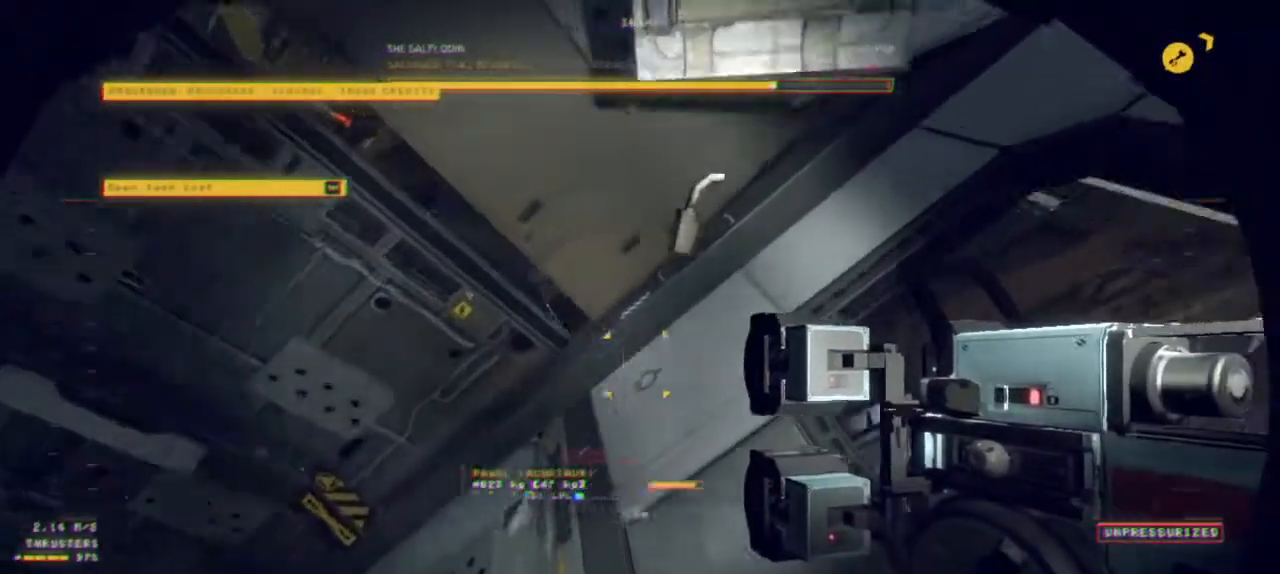
{"keys": ["ctrl"], "mouse": [], "events": []}
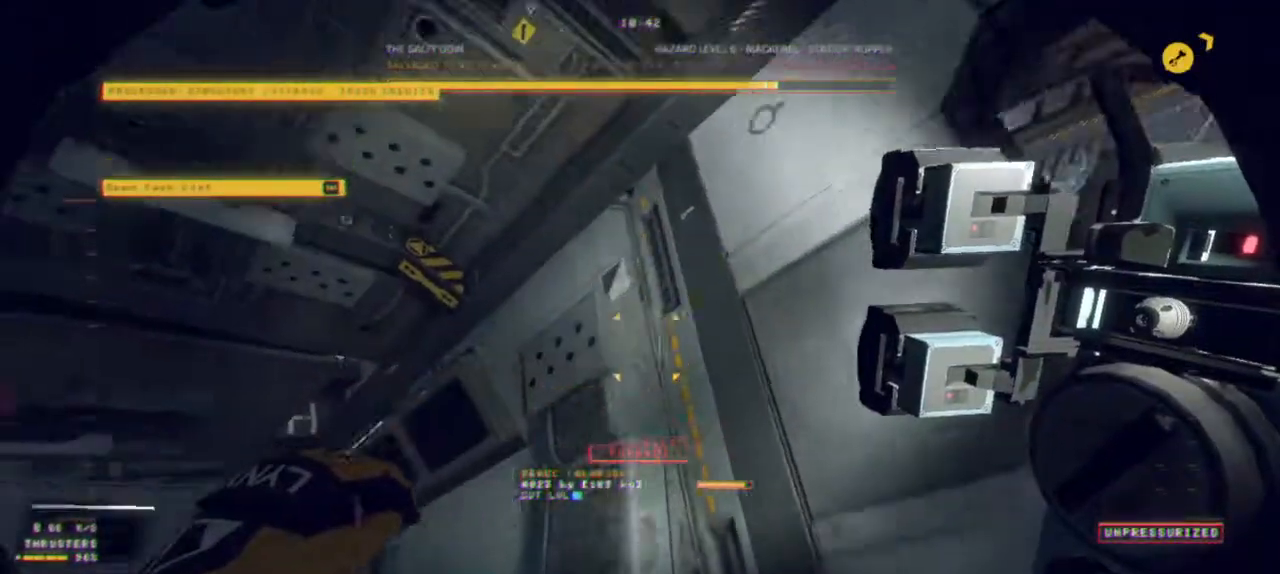
{"keys": [], "mouse": [], "events": [[117, "ctrl", "up"]]}
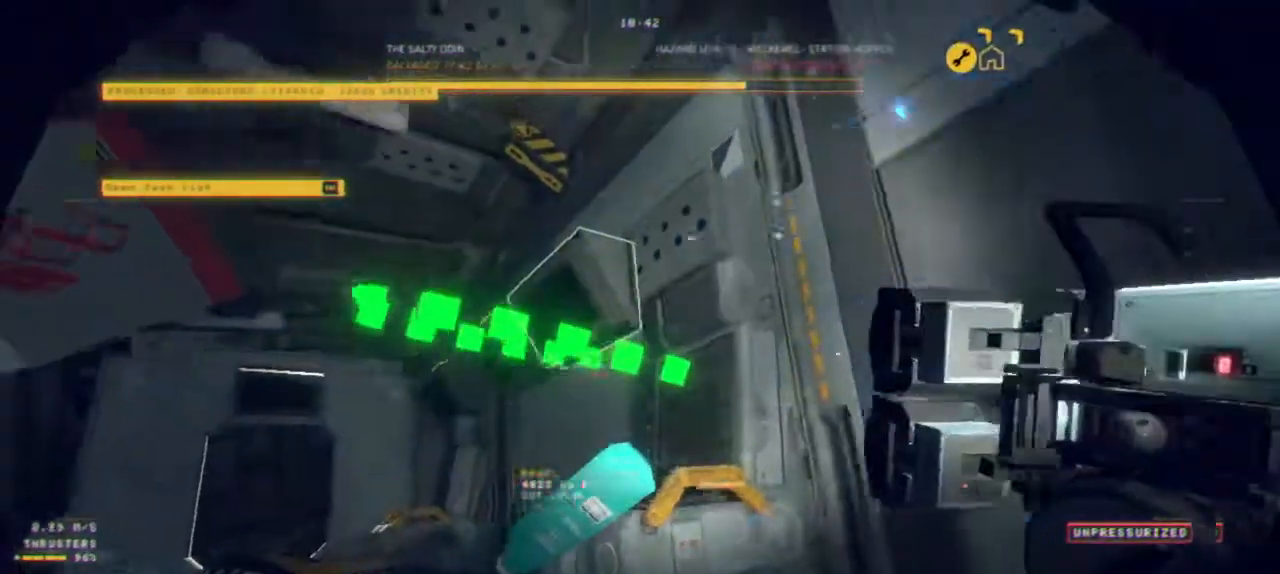
{"keys": ["z"], "mouse": [], "events": [[34, "z", "down"]]}
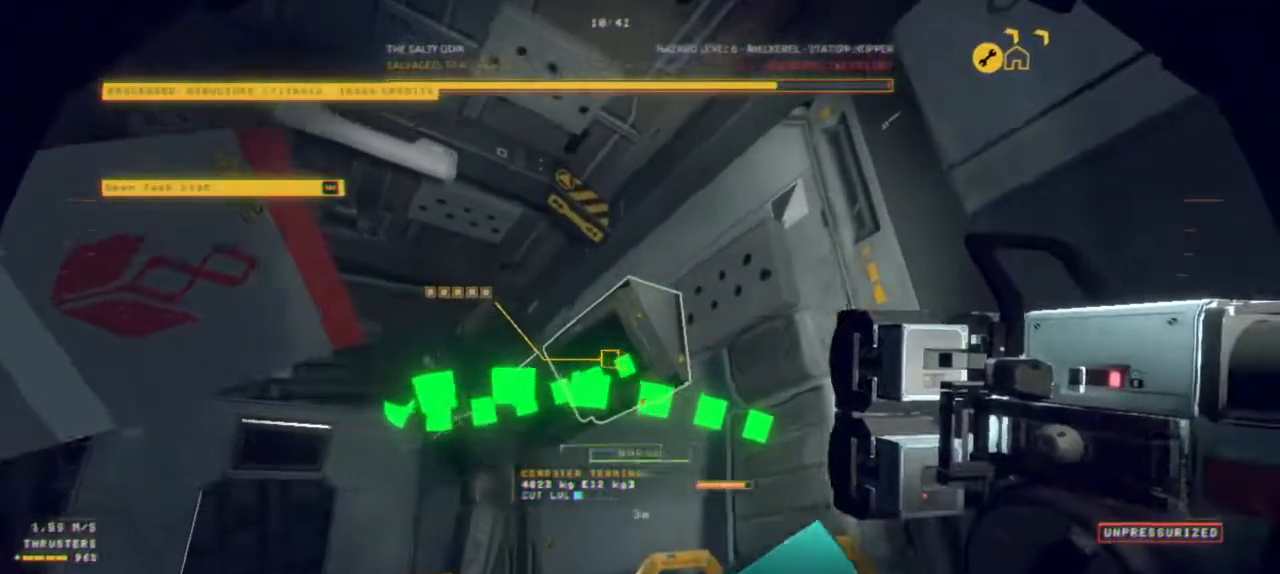
{"keys": ["z"], "mouse": [], "events": []}
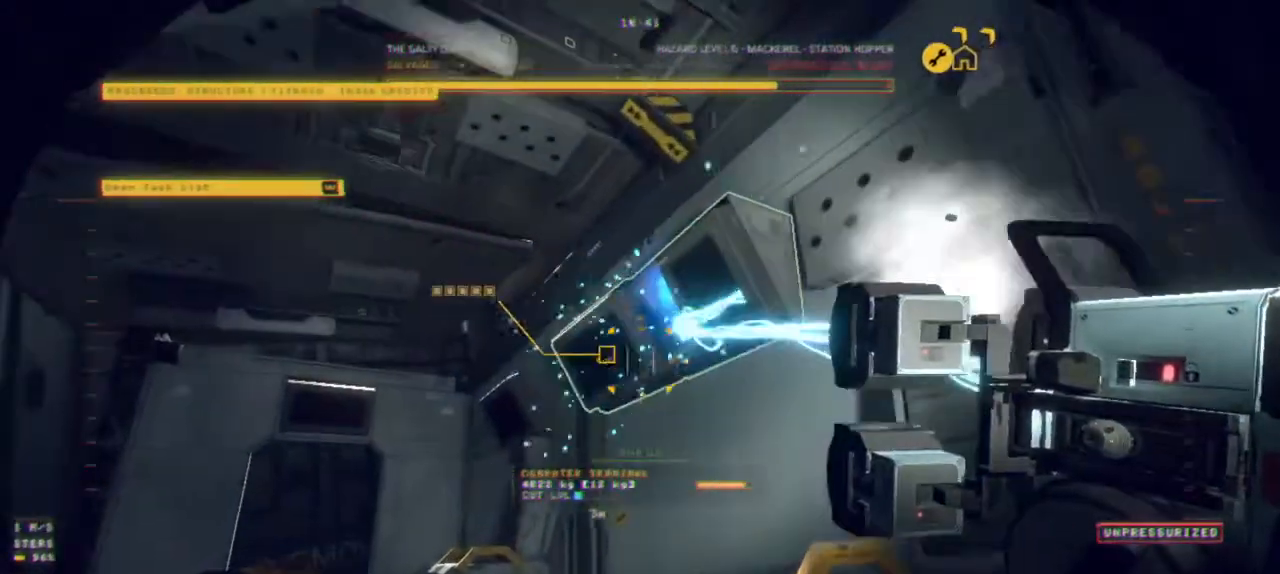
{"keys": [], "mouse": [], "events": [[350, "z", "up"]]}
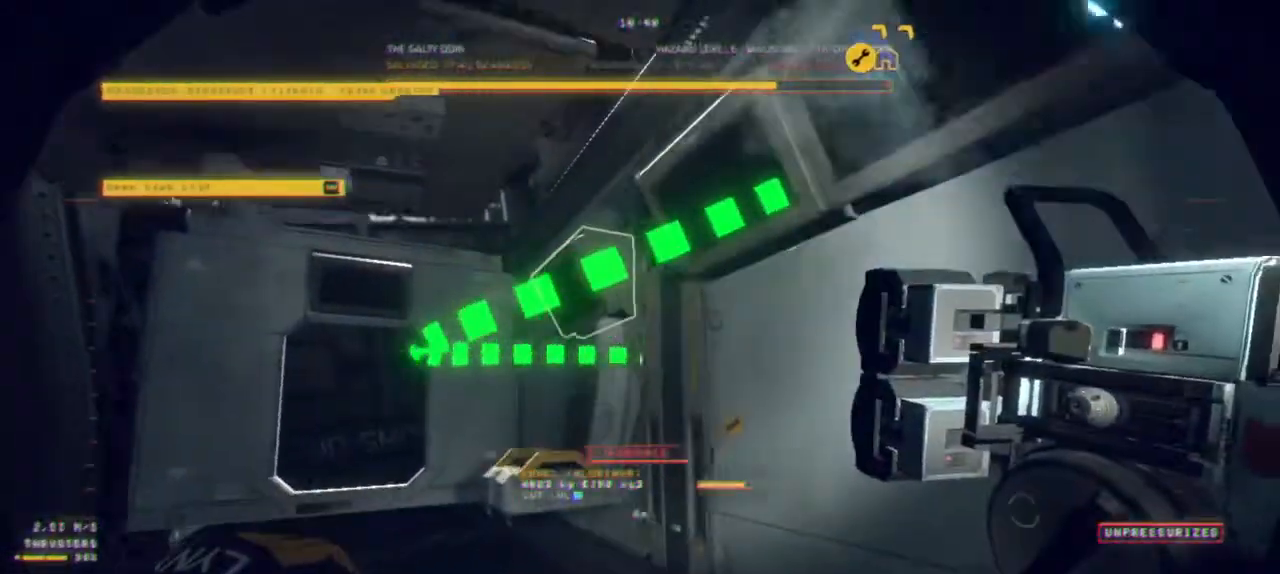
{"keys": [], "mouse": [], "events": []}
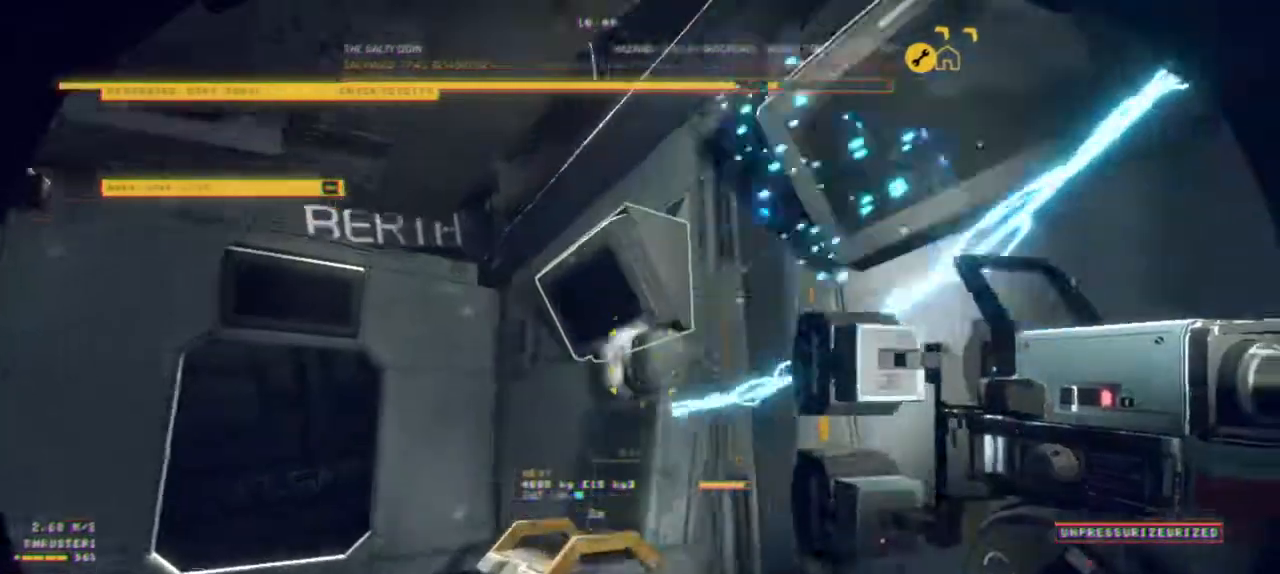
{"keys": [], "mouse": [], "events": [[100, "ctrl", "down"], [334, "ctrl", "up"]]}
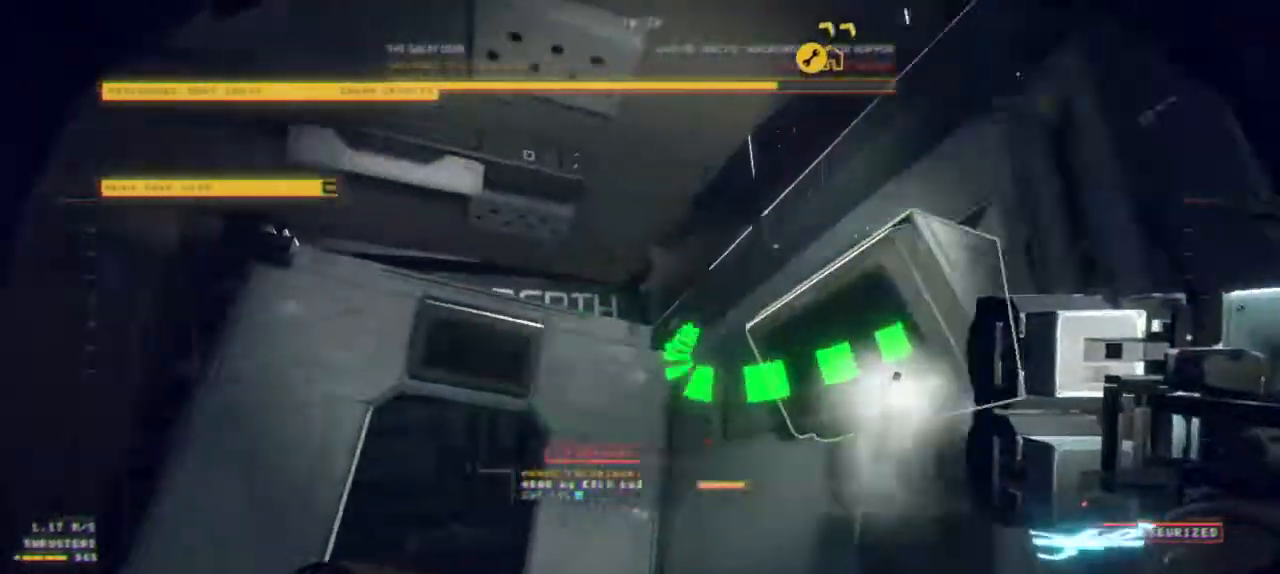
{"keys": ["ctrl"], "mouse": [], "events": [[200, "ctrl", "down"]]}
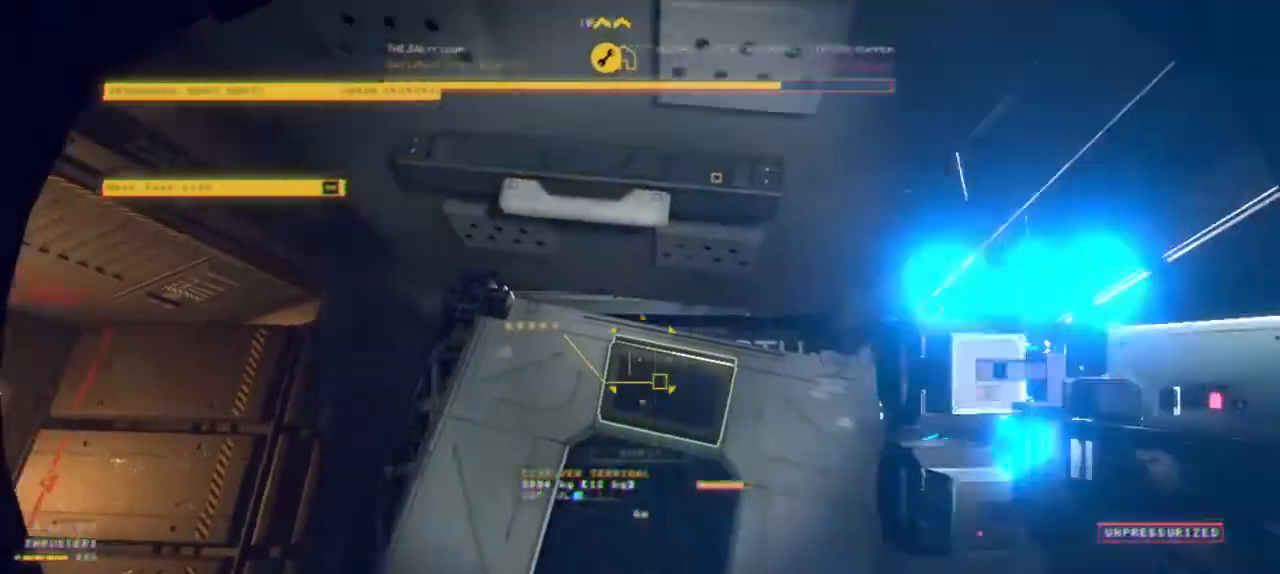
{"keys": ["ctrl"], "mouse": [], "events": []}
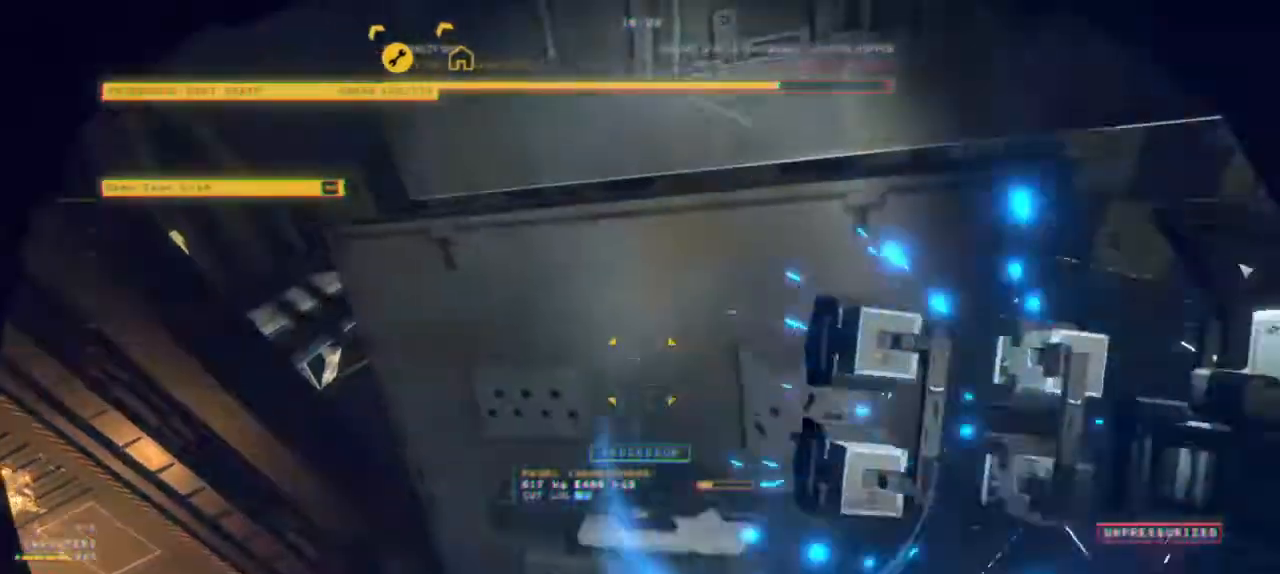
{"keys": ["ctrl"], "mouse": []}
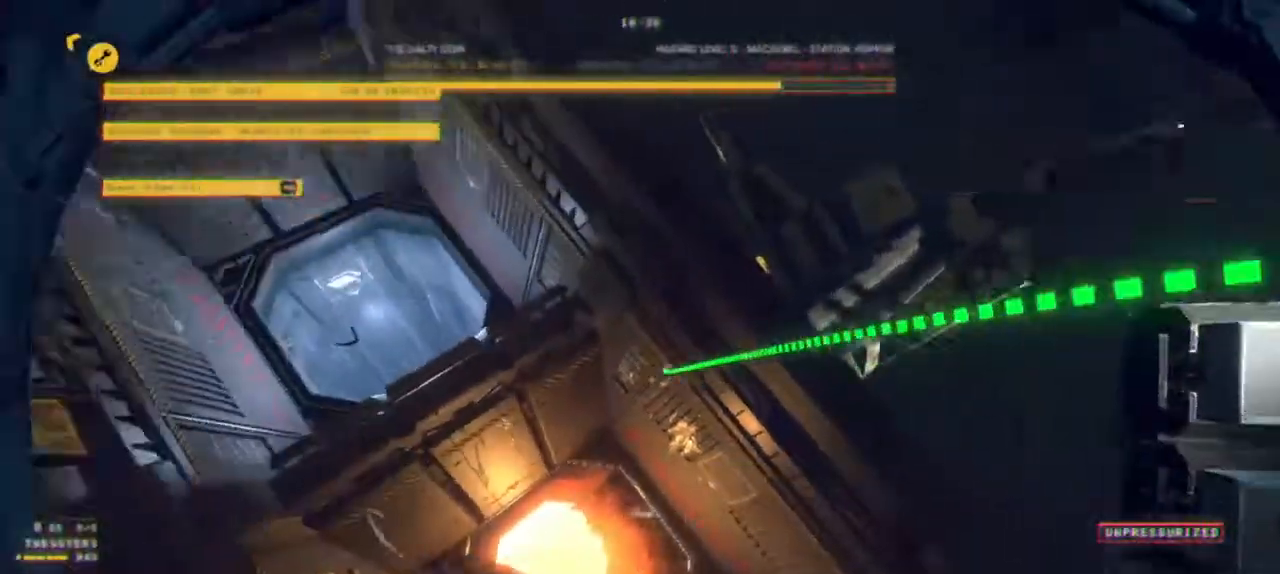
{"keys": ["ctrl"], "mouse": [], "events": []}
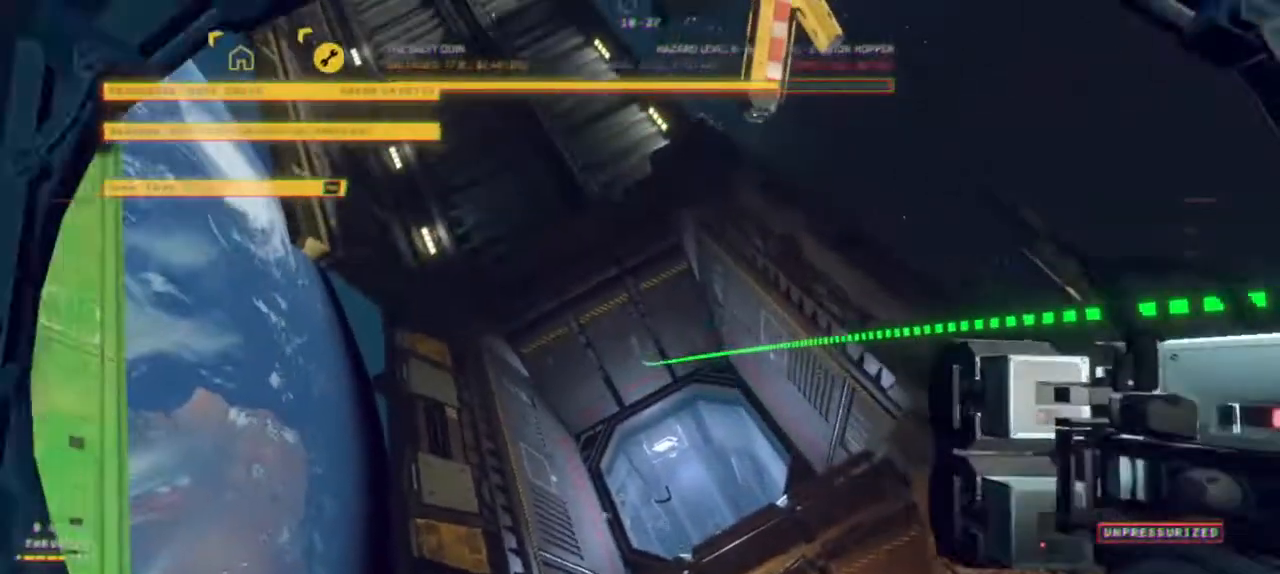
{"keys": [], "mouse": [], "events": [[284, "ctrl", "up"]]}
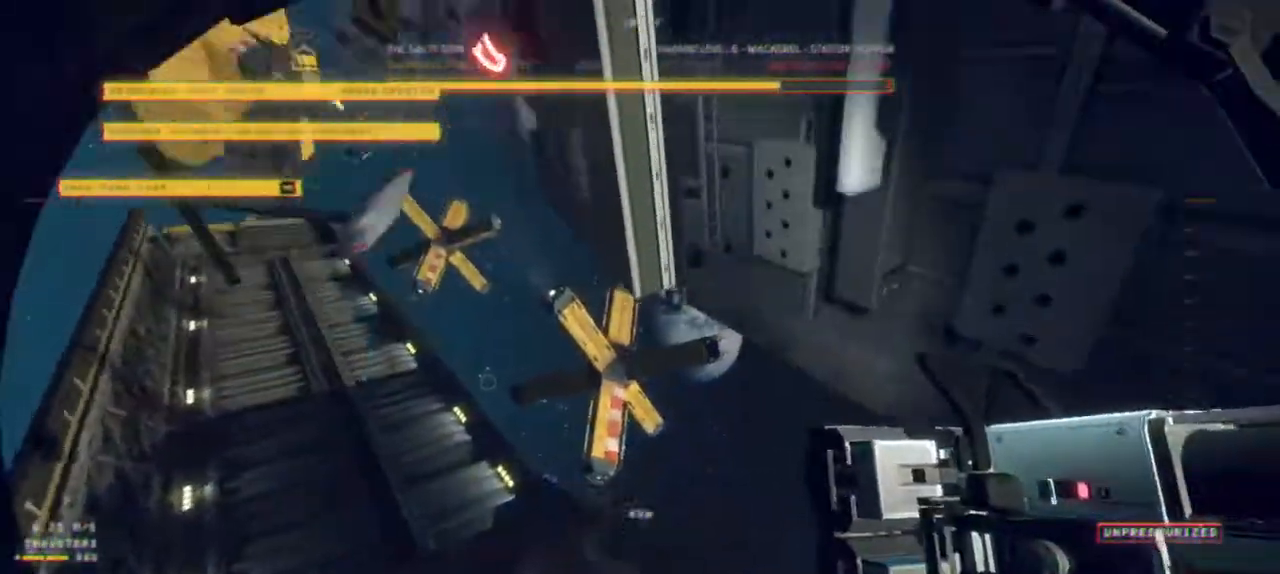
{"keys": ["z"], "mouse": [], "events": [[100, "z", "down"]]}